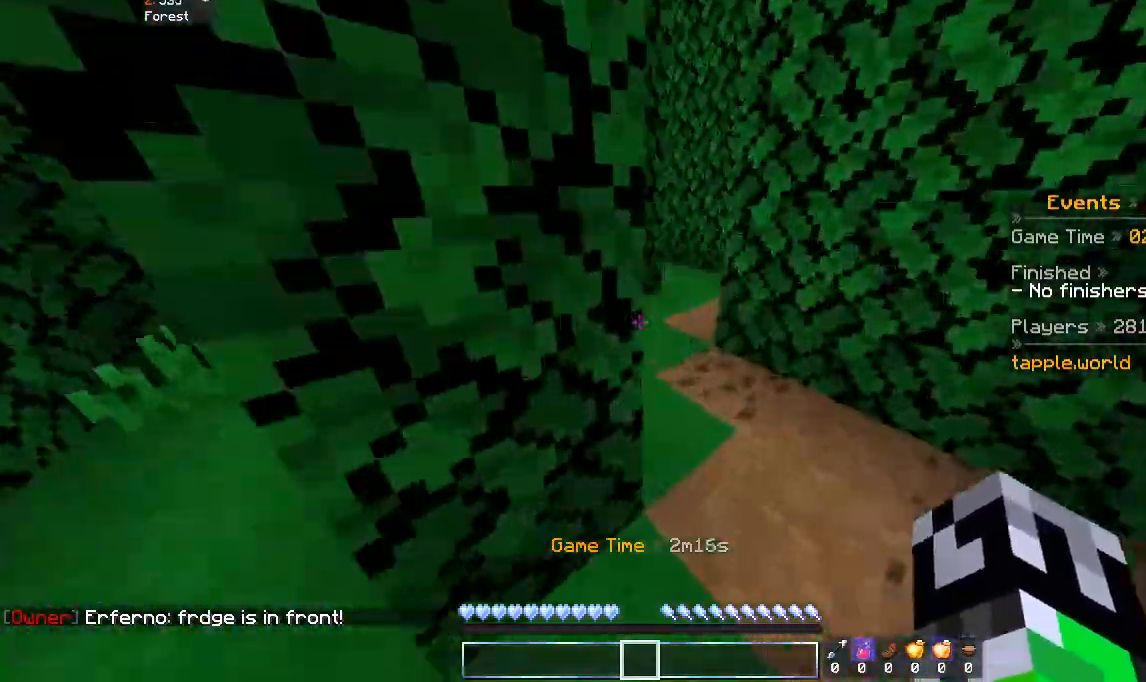
Gameplay with keyboard and mouse; each line is a JSON object with the keys and mouse buttons held at the frame after it. "events" lists presses ("down") and releases ("up") of "a", "d", "s", "space", "w", "mouse_left" and "mouse_right" between this image and that frame as [ms after this image, input, new state], when the widget could be followed in between. "mouse_left", "mouse_right" = the "left", "right" buttons of the "mouse" list. No other keys are recorded. Fast repeated clicks can show as one long hold. Mouse movement is not recorded.
{"keys": ["a", "w"], "mouse": [], "events": [[200, "d", "up"], [333, "a", "down"]]}
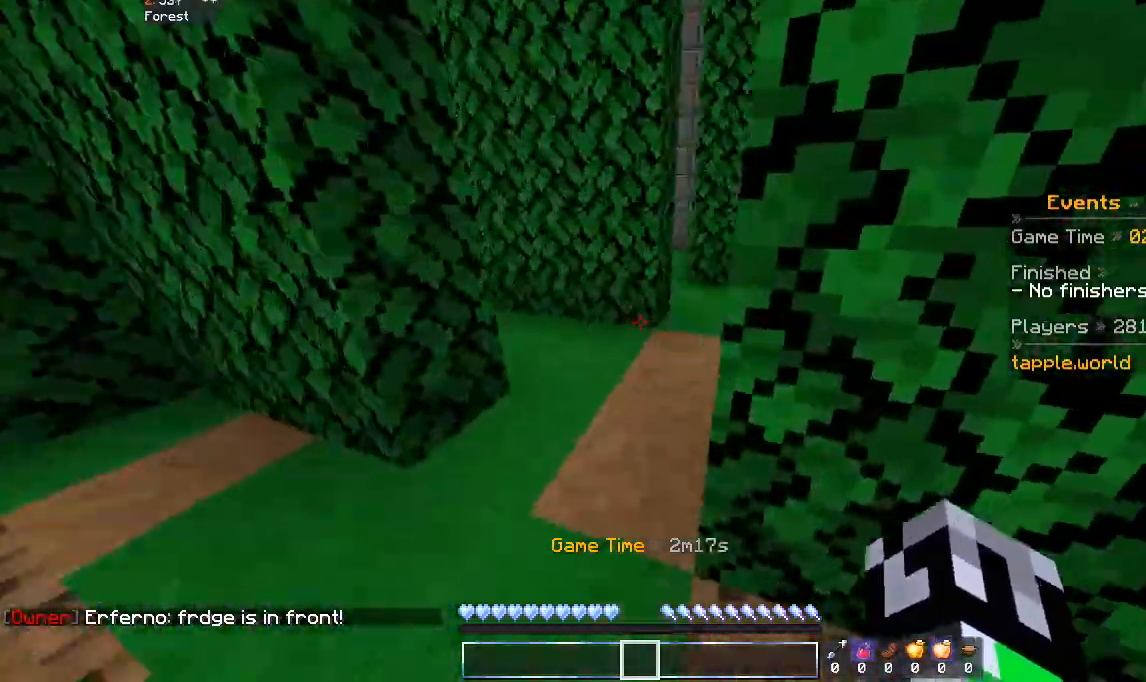
{"keys": ["w"], "mouse": [], "events": [[200, "a", "up"]]}
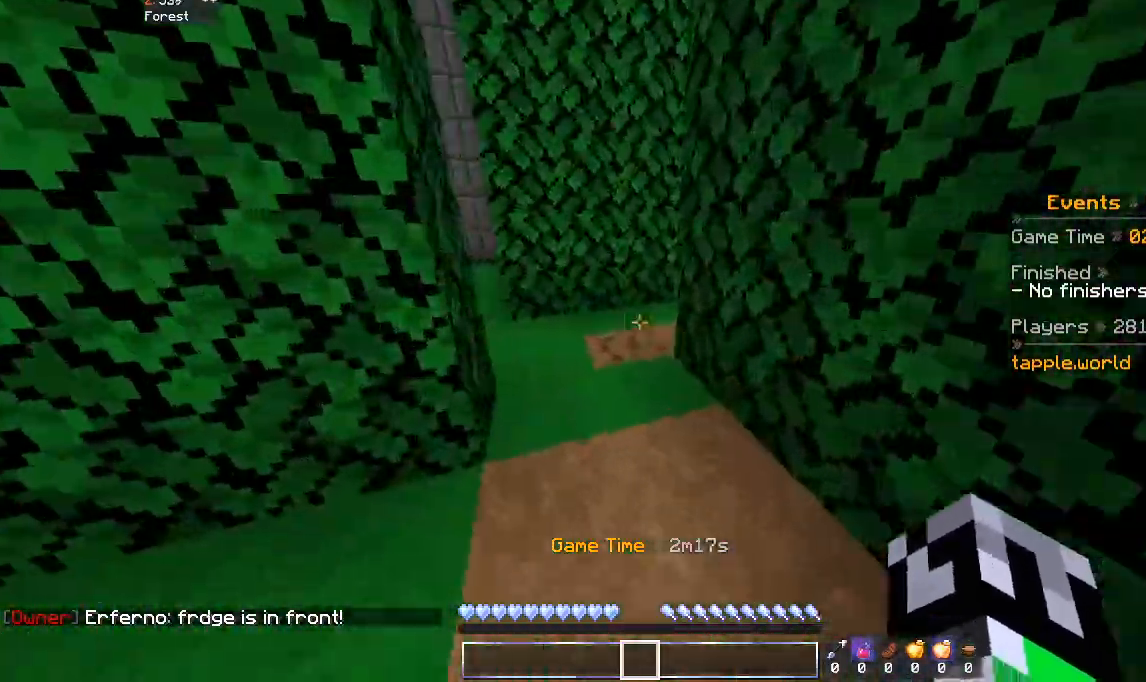
{"keys": ["a", "w"], "mouse": [], "events": [[433, "a", "down"]]}
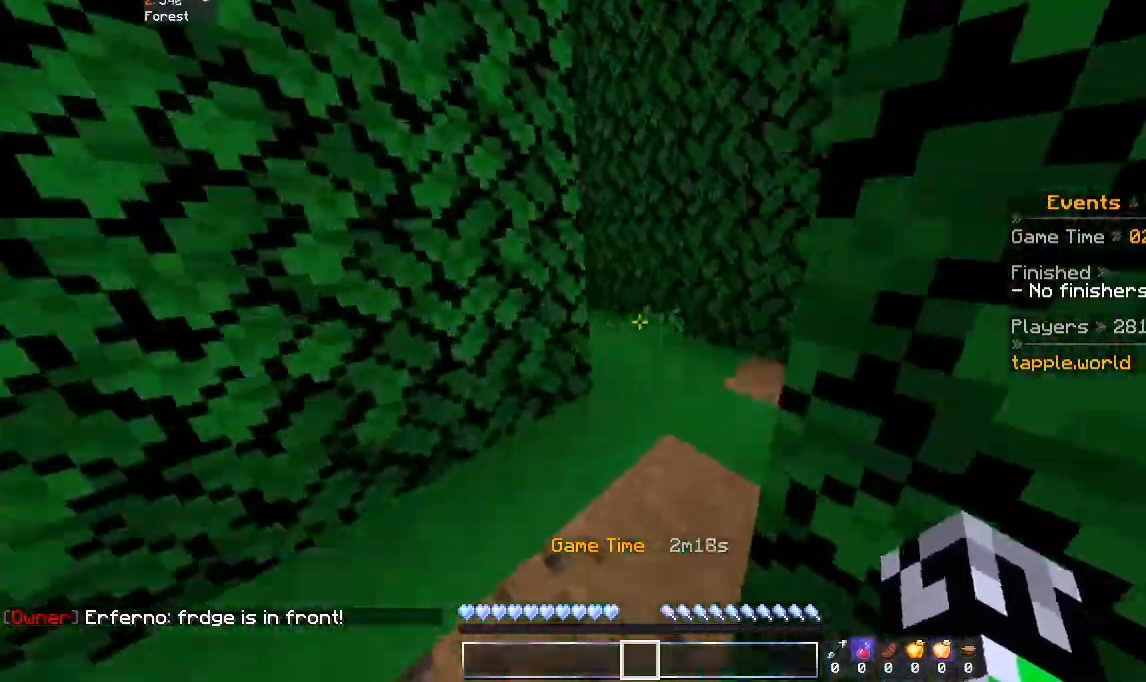
{"keys": ["w"], "mouse": [], "events": [[100, "a", "up"]]}
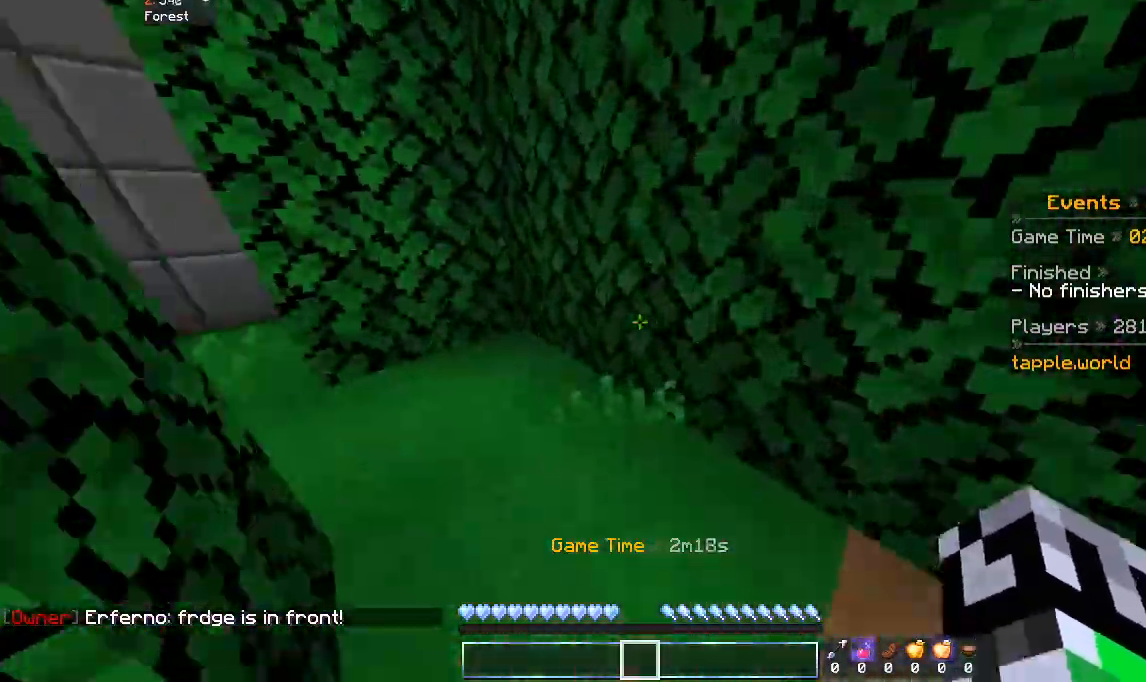
{"keys": ["a", "w"], "mouse": [], "events": [[200, "d", "down"], [433, "a", "down"], [467, "d", "up"]]}
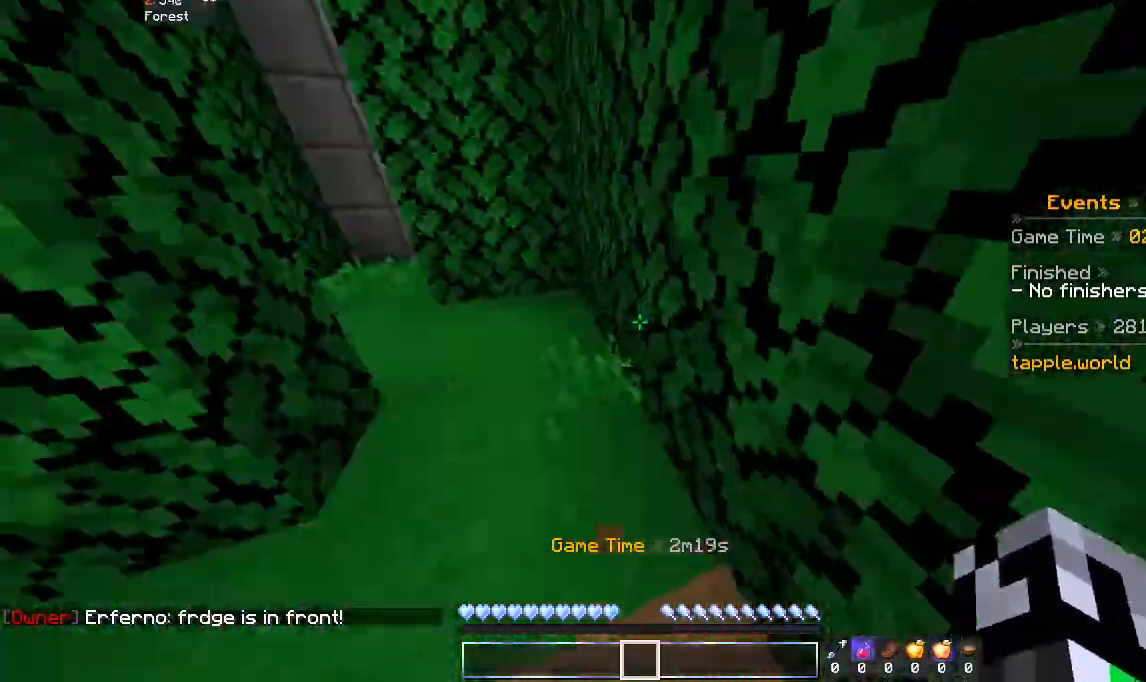
{"keys": ["a", "space", "w"], "mouse": [], "events": [[100, "a", "up"], [400, "space", "down"], [500, "a", "down"]]}
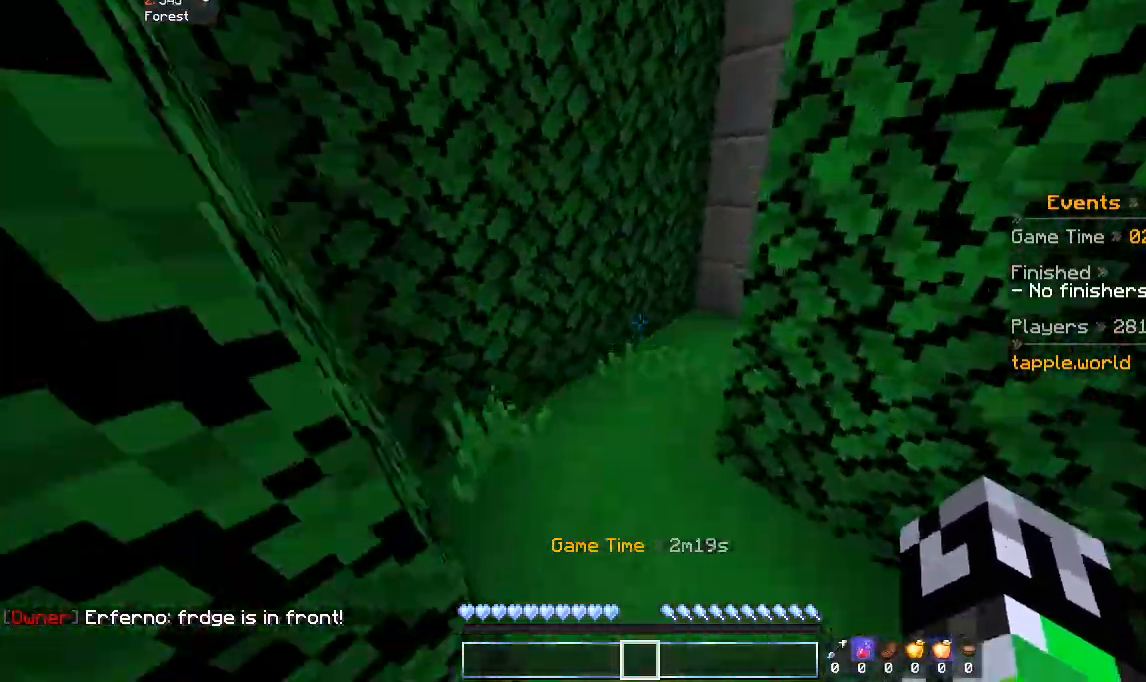
{"keys": ["a", "w"], "mouse": [], "events": [[33, "space", "up"]]}
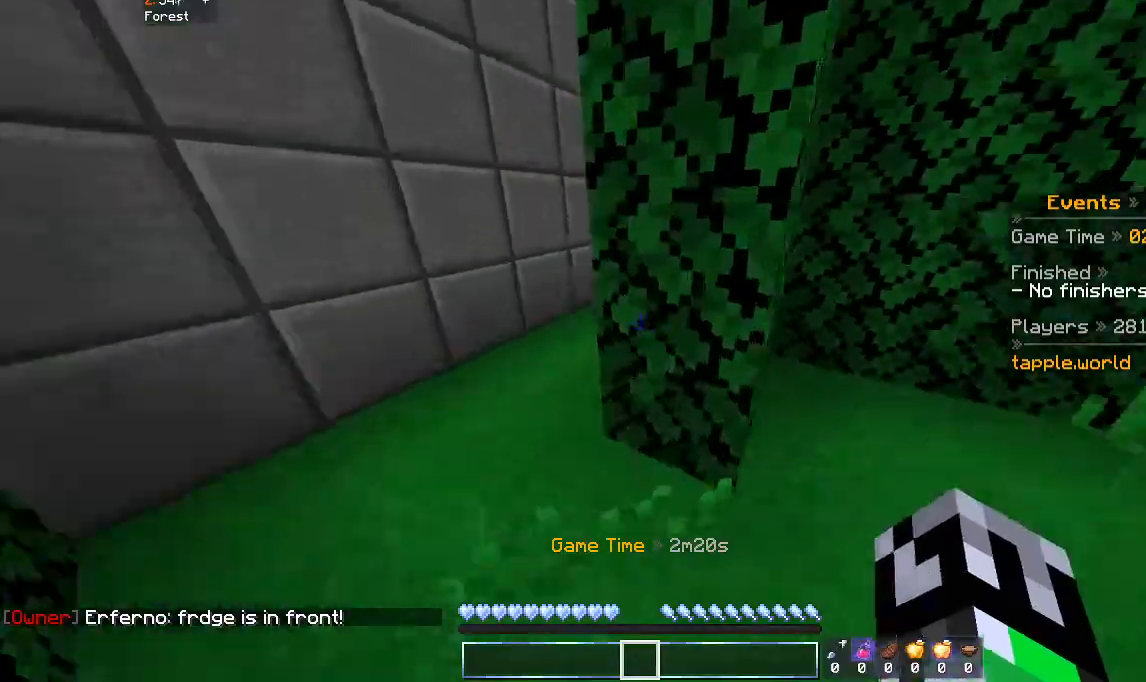
{"keys": ["space", "w"], "mouse": [], "events": [[300, "a", "up"], [433, "space", "down"]]}
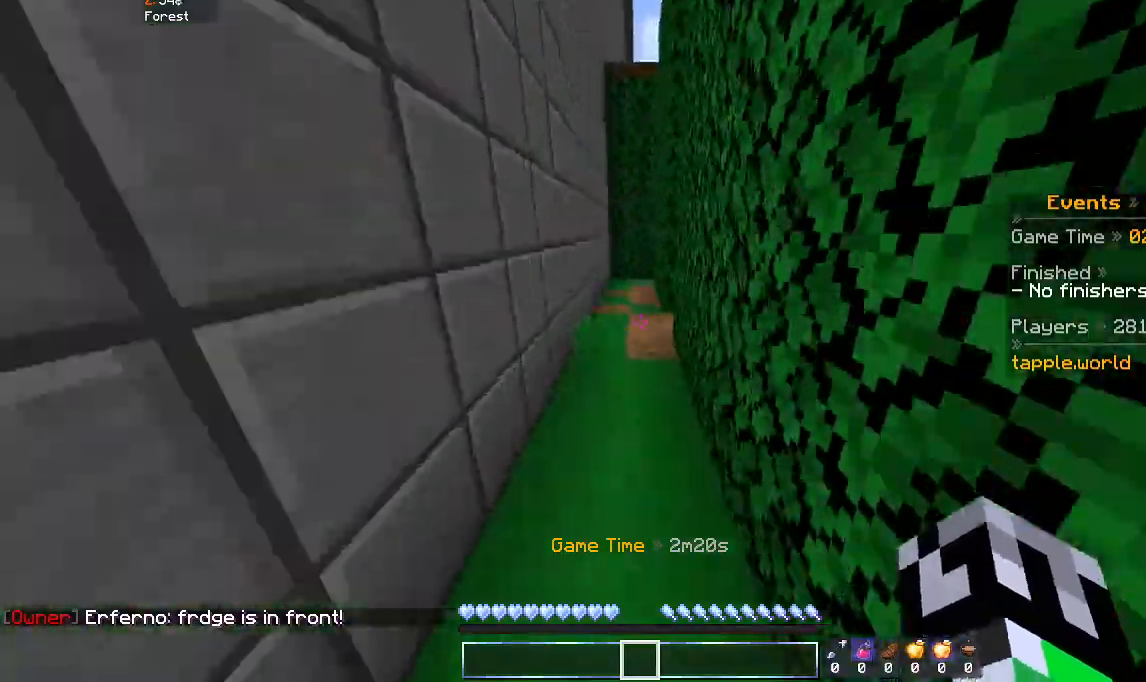
{"keys": ["space", "w"], "mouse": [], "events": []}
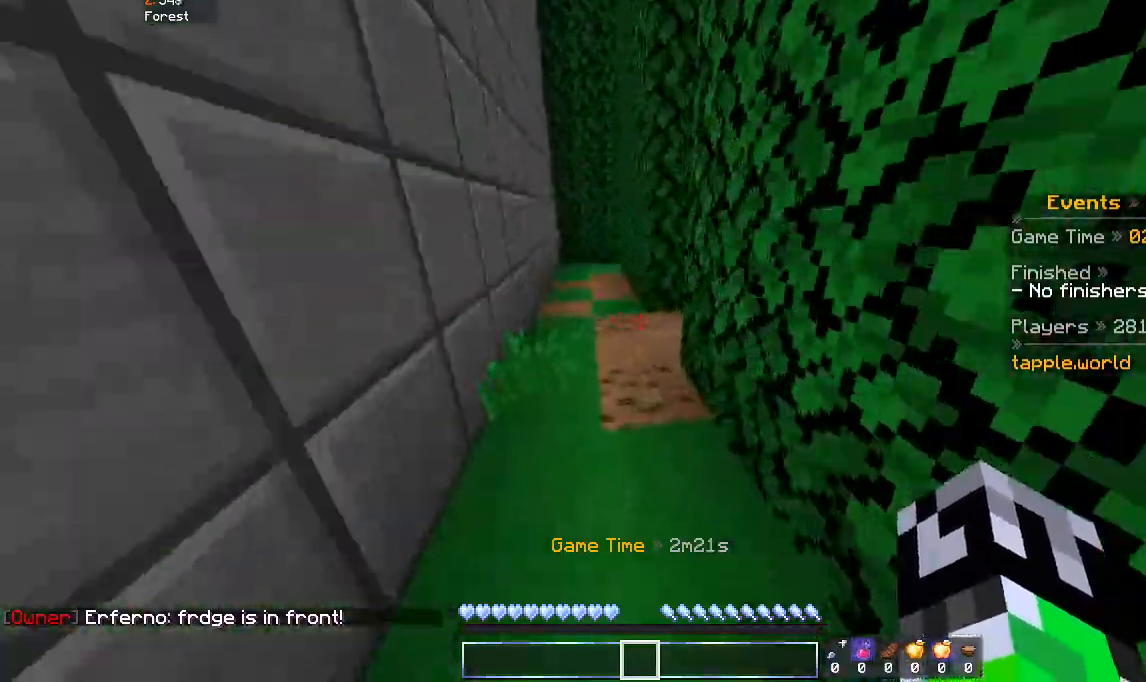
{"keys": ["a", "w"], "mouse": [], "events": [[33, "a", "down"], [200, "space", "up"]]}
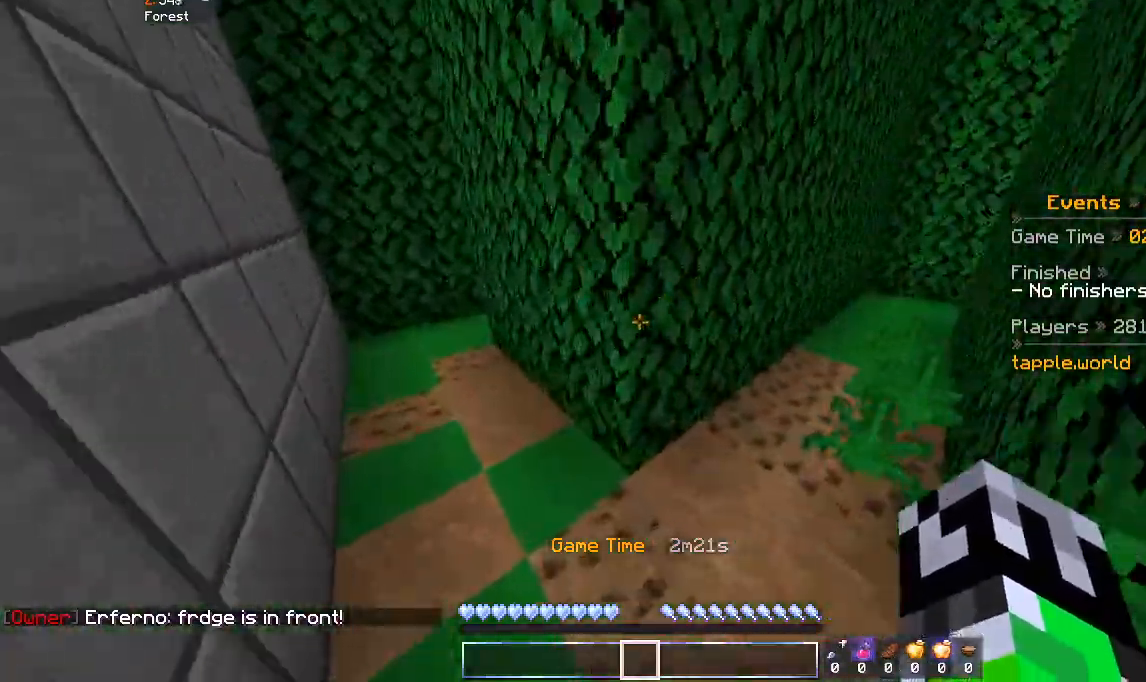
{"keys": ["a", "w"], "mouse": [], "events": [[33, "space", "down"], [300, "space", "up"]]}
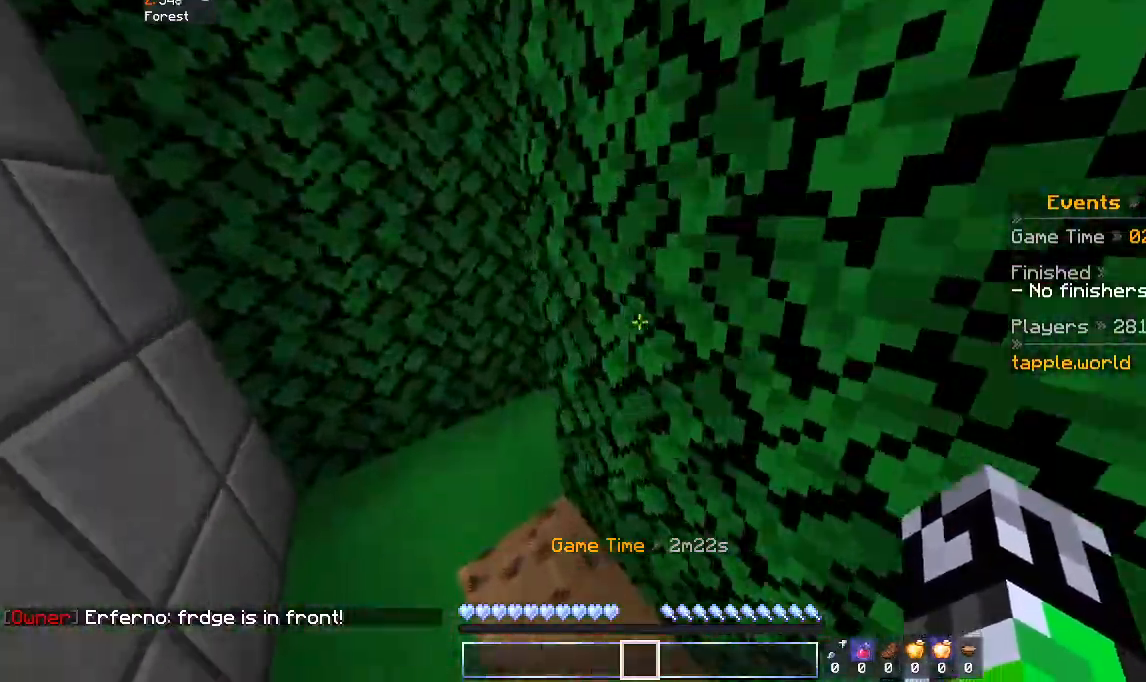
{"keys": ["w"], "mouse": [], "events": [[467, "a", "up"]]}
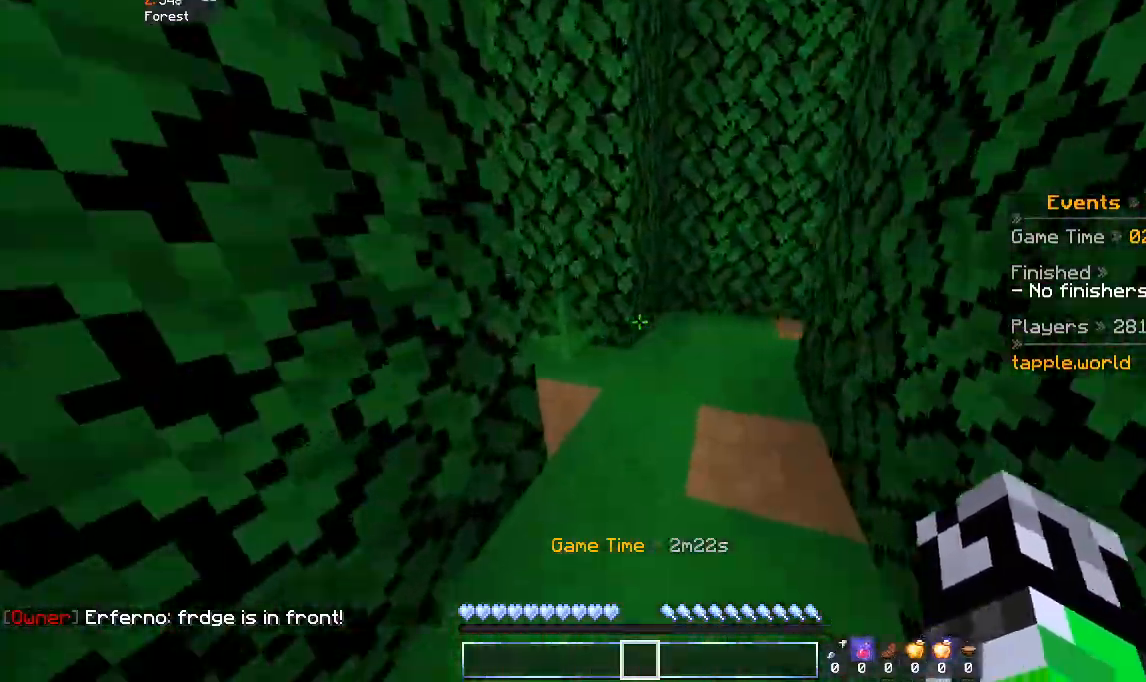
{"keys": ["w"], "mouse": [], "events": [[133, "d", "down"], [400, "d", "up"]]}
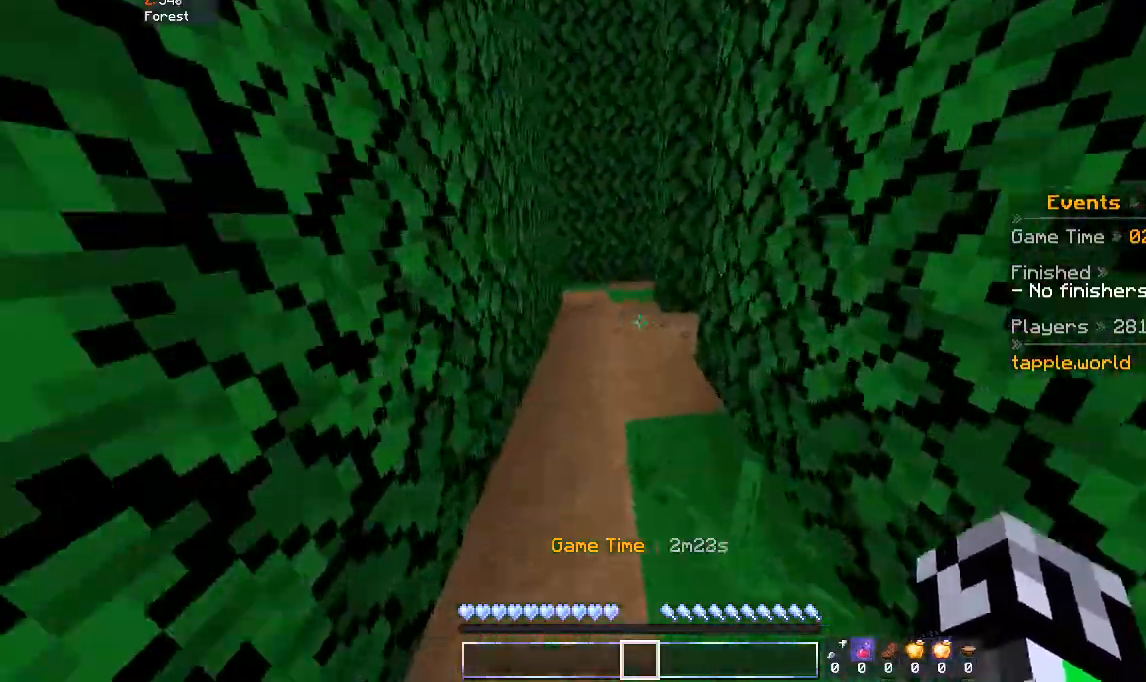
{"keys": ["w"], "mouse": [], "events": [[33, "space", "down"], [233, "space", "up"]]}
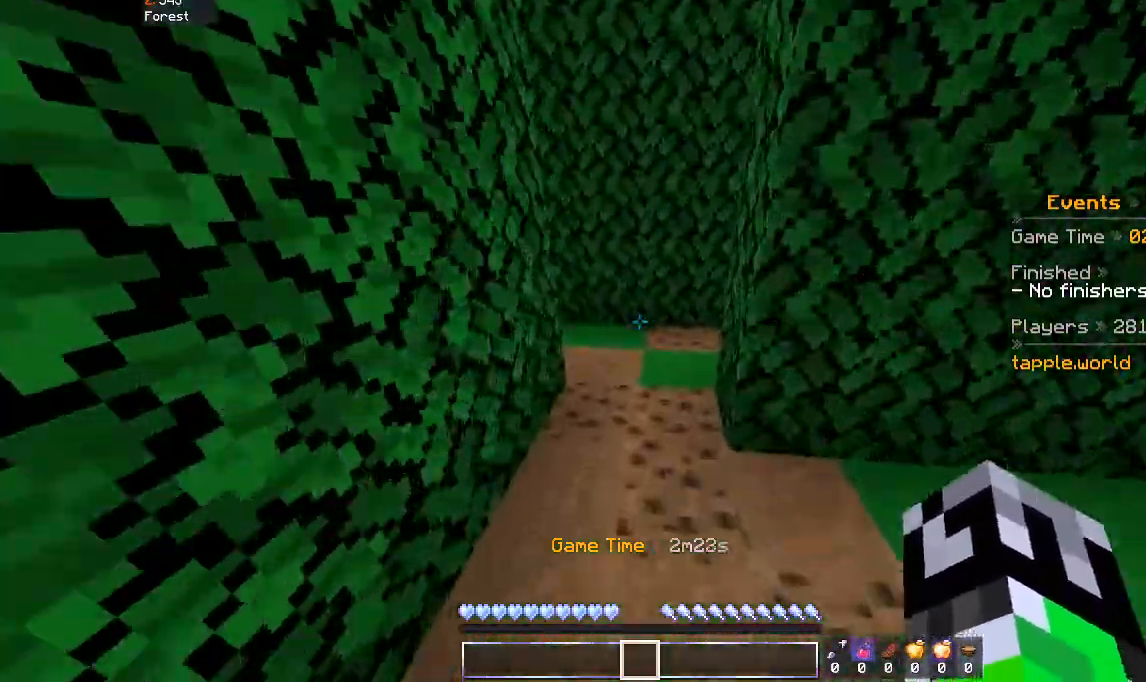
{"keys": ["d", "w"], "mouse": [], "events": [[400, "d", "down"]]}
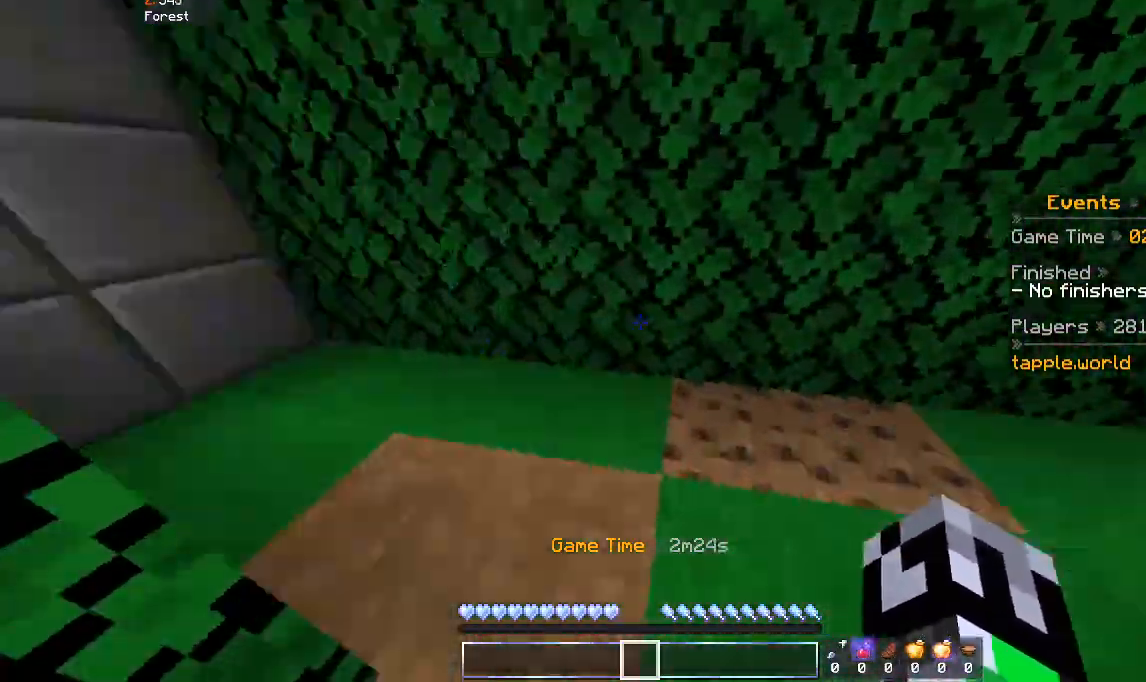
{"keys": ["w"], "mouse": [], "events": [[300, "d", "up"]]}
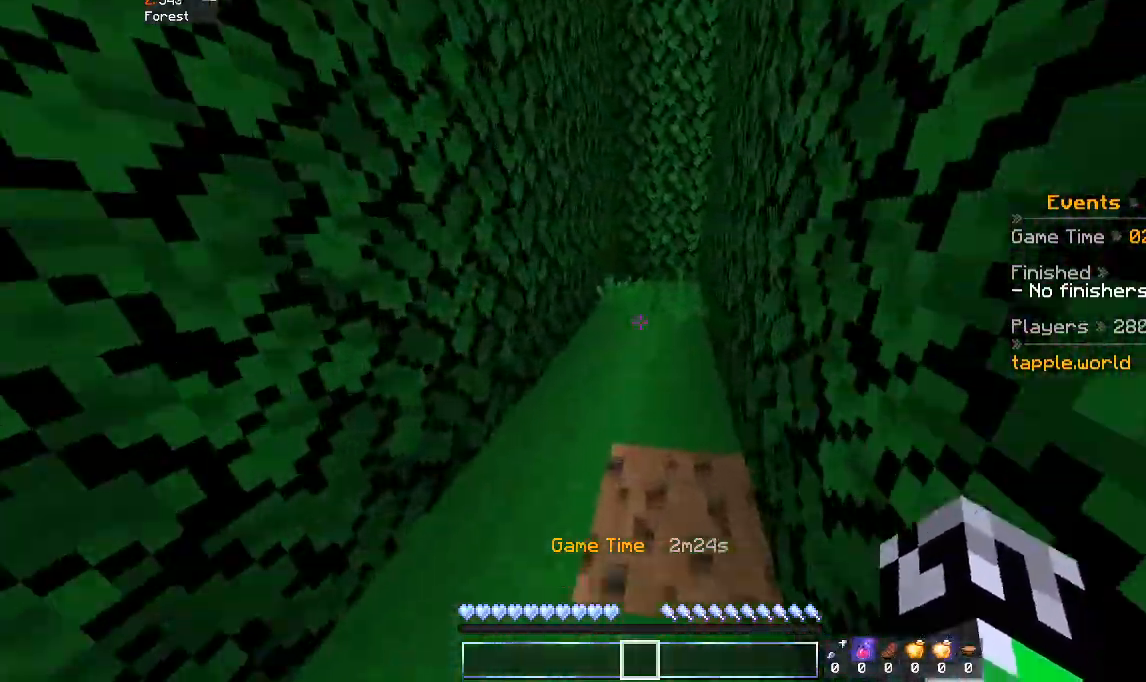
{"keys": ["w"], "mouse": [], "events": [[33, "space", "down"], [300, "space", "up"]]}
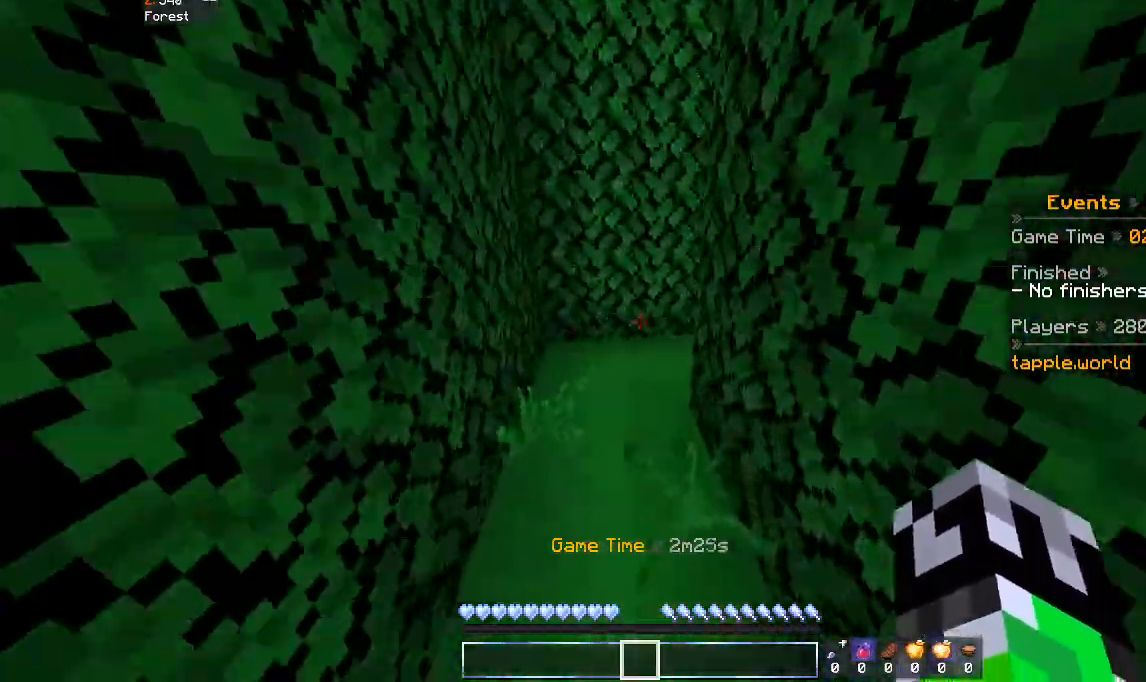
{"keys": ["w"], "mouse": [], "events": [[100, "a", "down"], [500, "a", "up"]]}
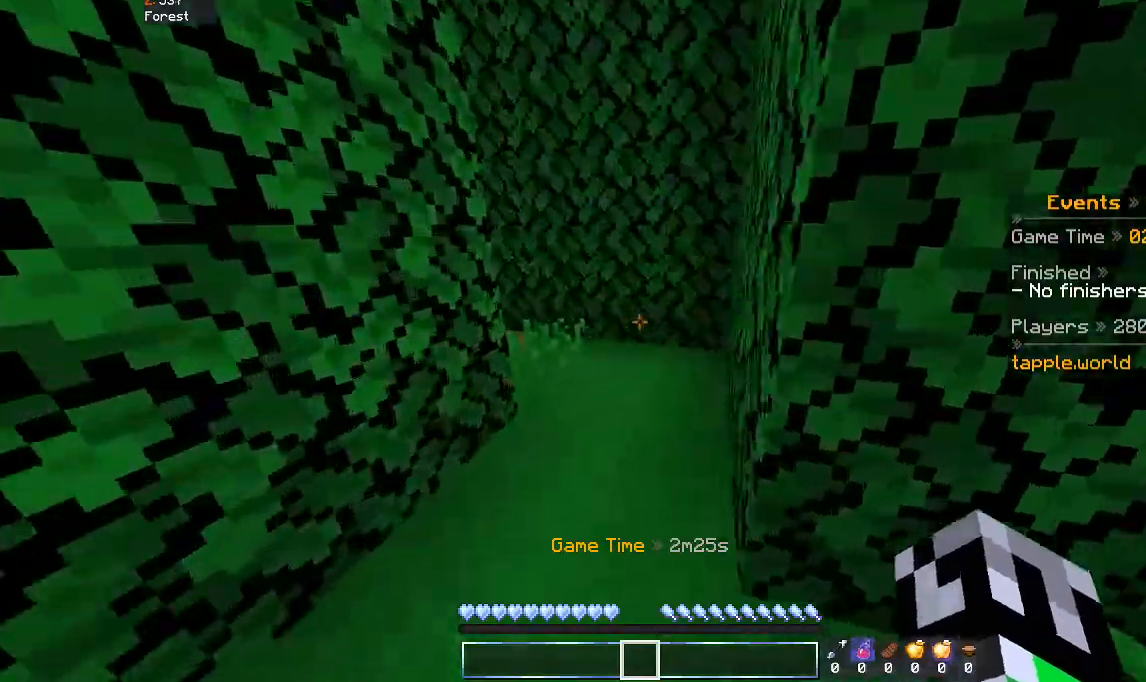
{"keys": ["d", "w"], "mouse": [], "events": [[200, "d", "down"]]}
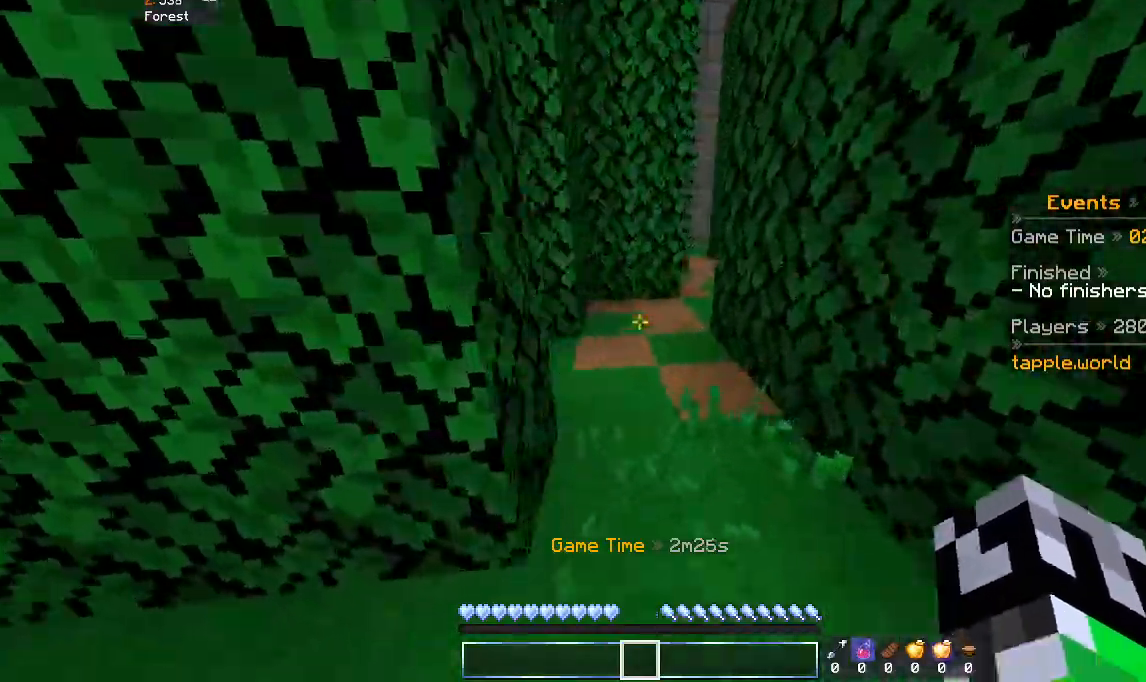
{"keys": ["a", "w"], "mouse": [], "events": [[33, "d", "up"], [233, "space", "down"], [333, "a", "down"], [400, "space", "up"]]}
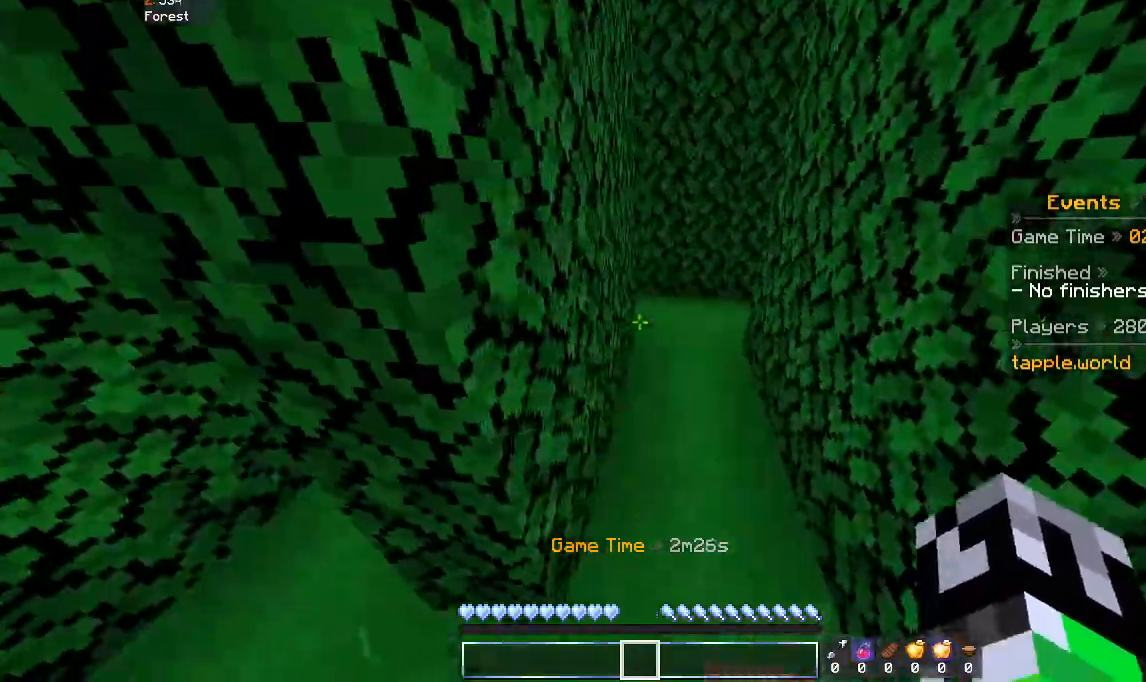
{"keys": ["space", "w"], "mouse": [], "events": [[200, "a", "up"], [400, "space", "down"]]}
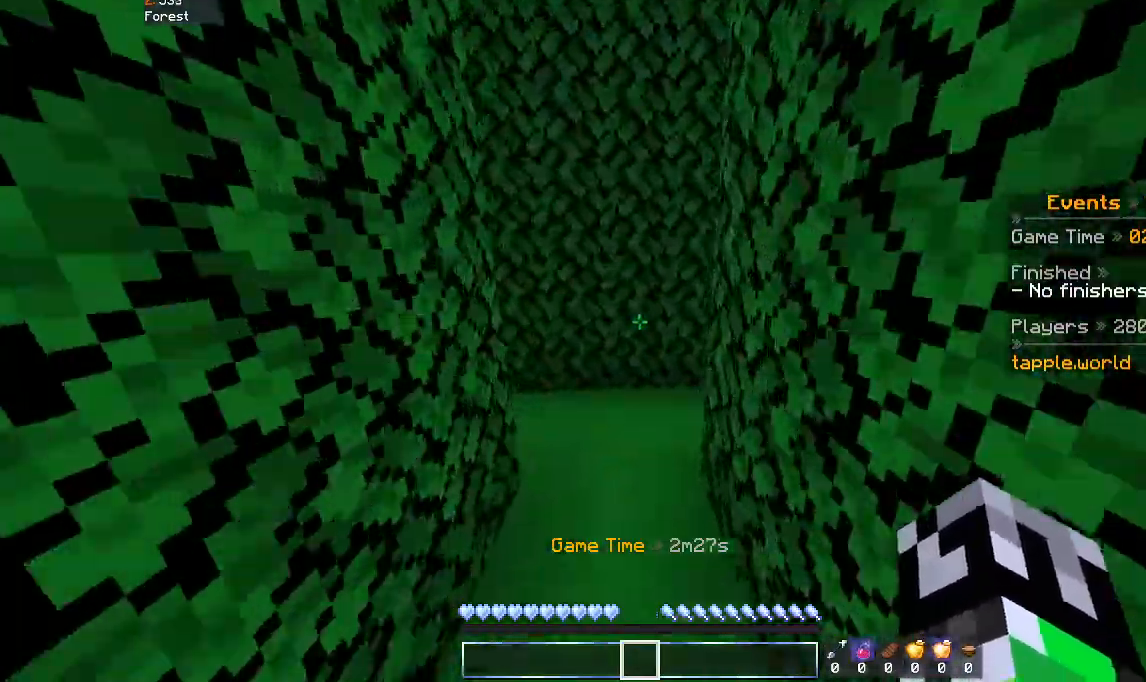
{"keys": ["w"], "mouse": [], "events": [[100, "space", "up"]]}
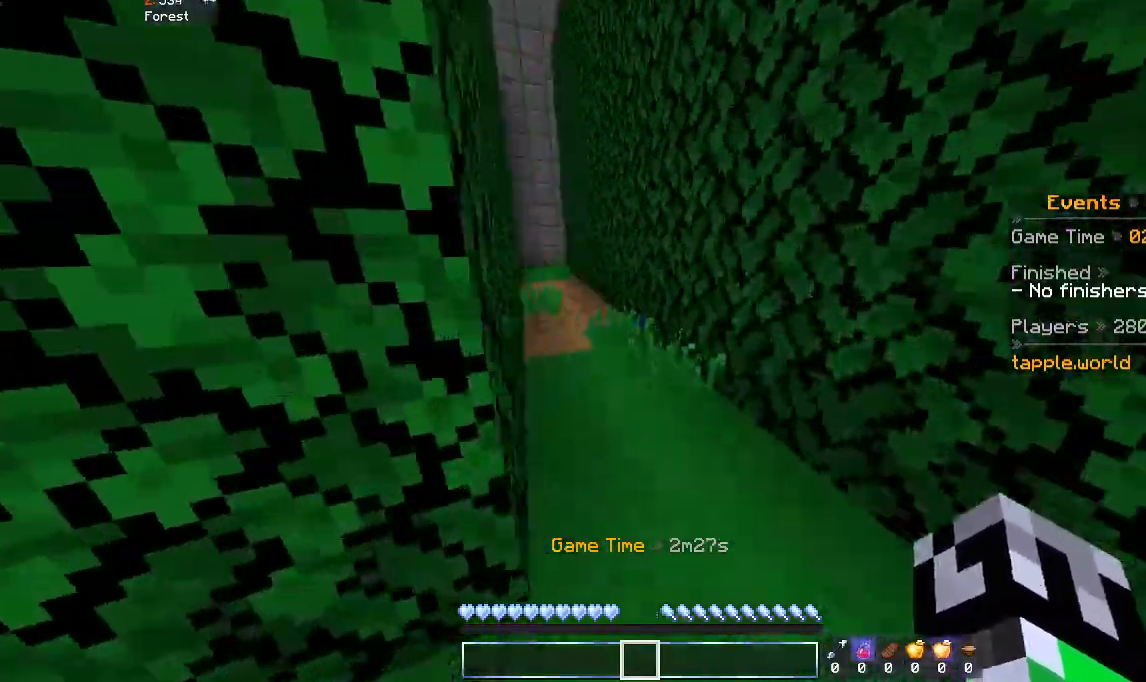
{"keys": ["space", "w"], "mouse": [], "events": [[233, "space", "down"]]}
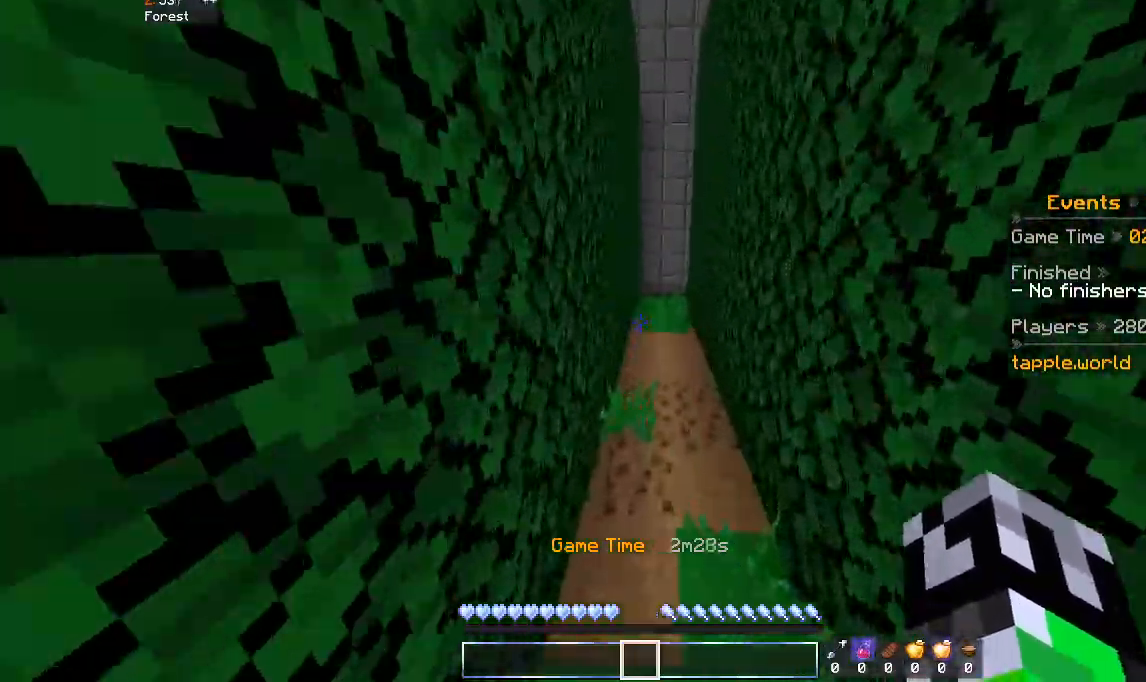
{"keys": ["space", "w"], "mouse": [], "events": []}
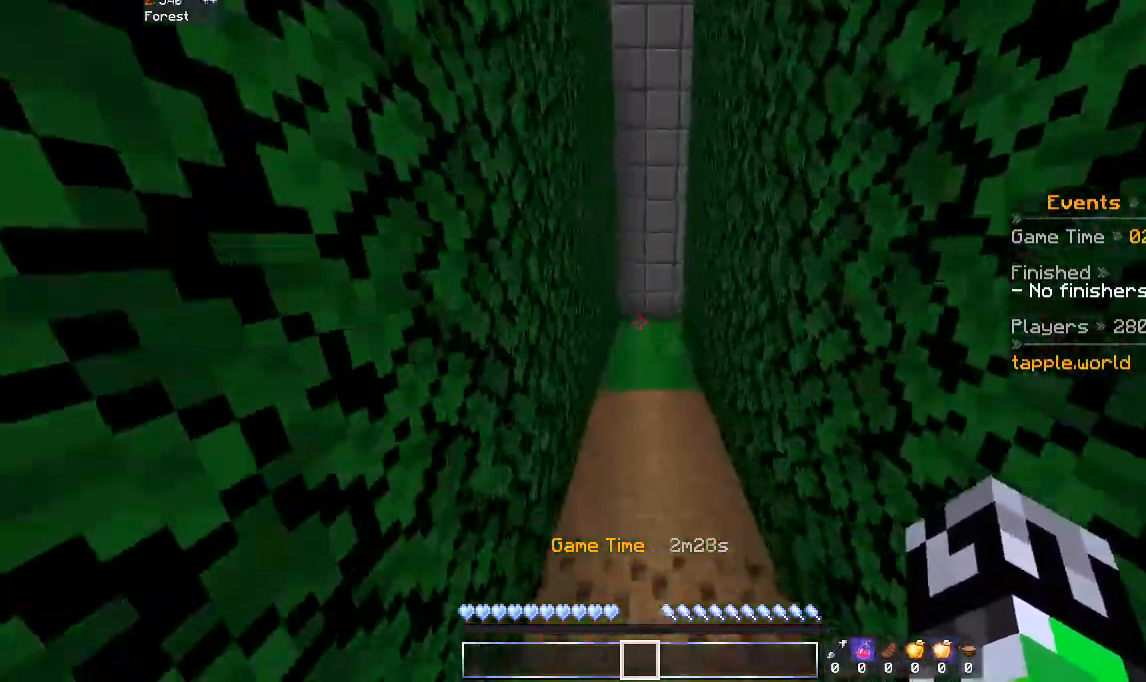
{"keys": ["space", "w"], "mouse": ["left"], "events": [[433, "mouse_left", "down"]]}
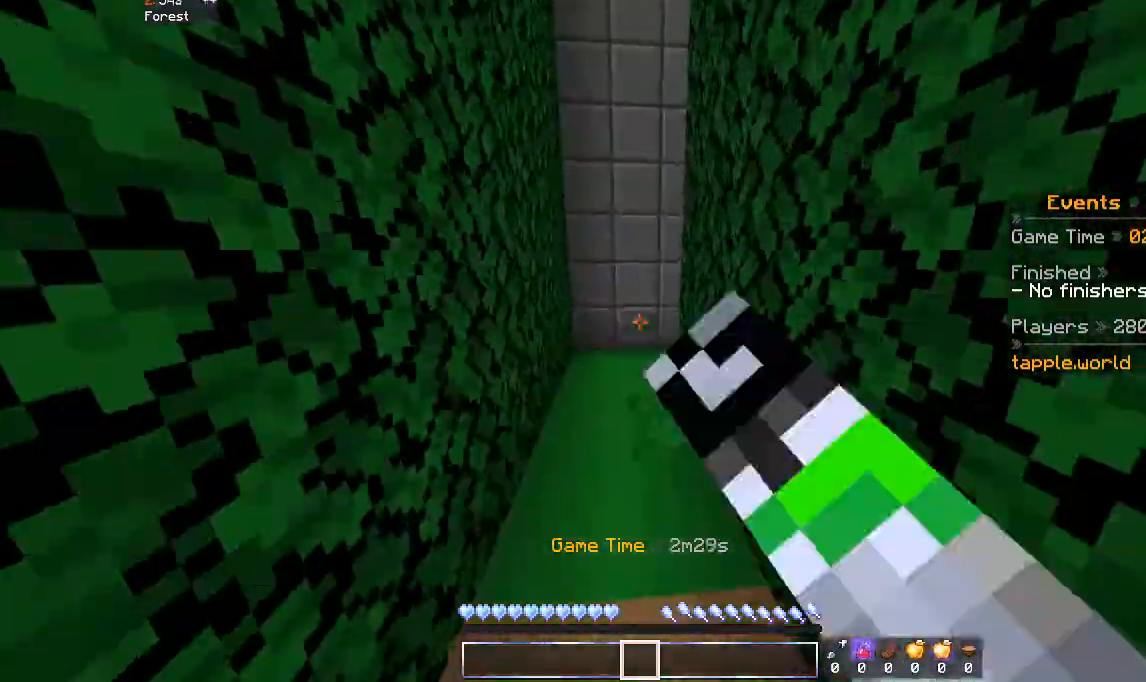
{"keys": ["w"], "mouse": [], "events": [[67, "mouse_left", "up"], [100, "mouse_left", "down"], [200, "mouse_left", "up"], [200, "space", "up"]]}
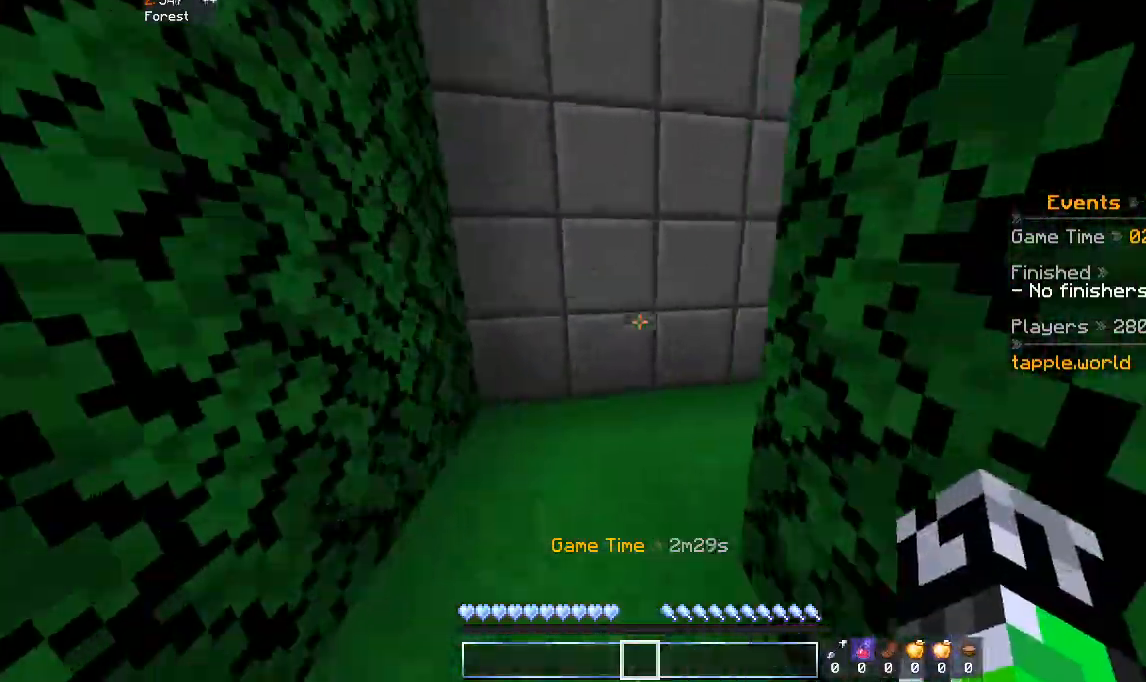
{"keys": ["d", "space", "w"], "mouse": [], "events": [[333, "space", "down"], [433, "d", "down"]]}
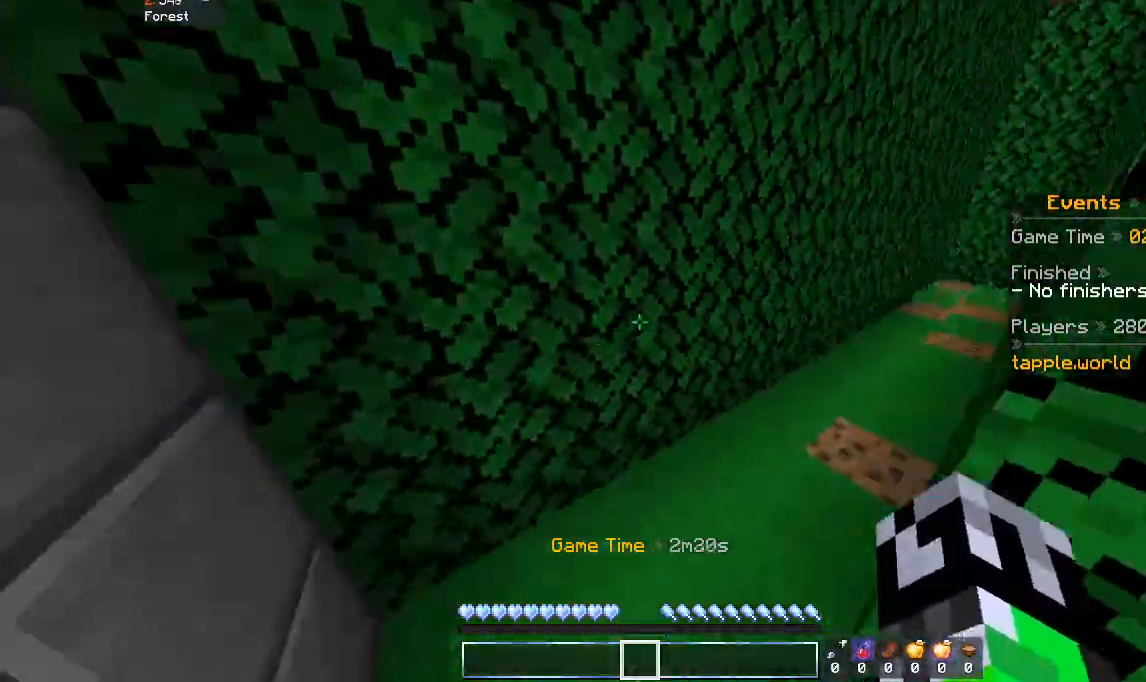
{"keys": ["w"], "mouse": [], "events": [[33, "space", "up"], [500, "d", "up"]]}
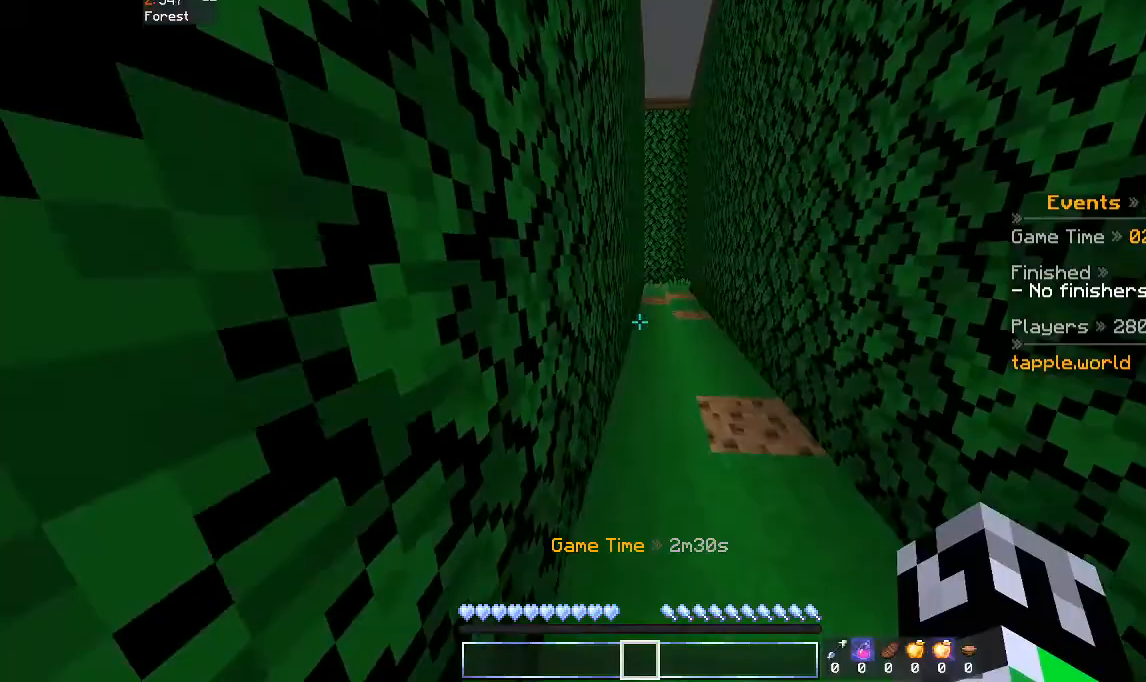
{"keys": ["space", "w"], "mouse": [], "events": [[33, "space", "down"], [300, "d", "down"], [500, "d", "up"]]}